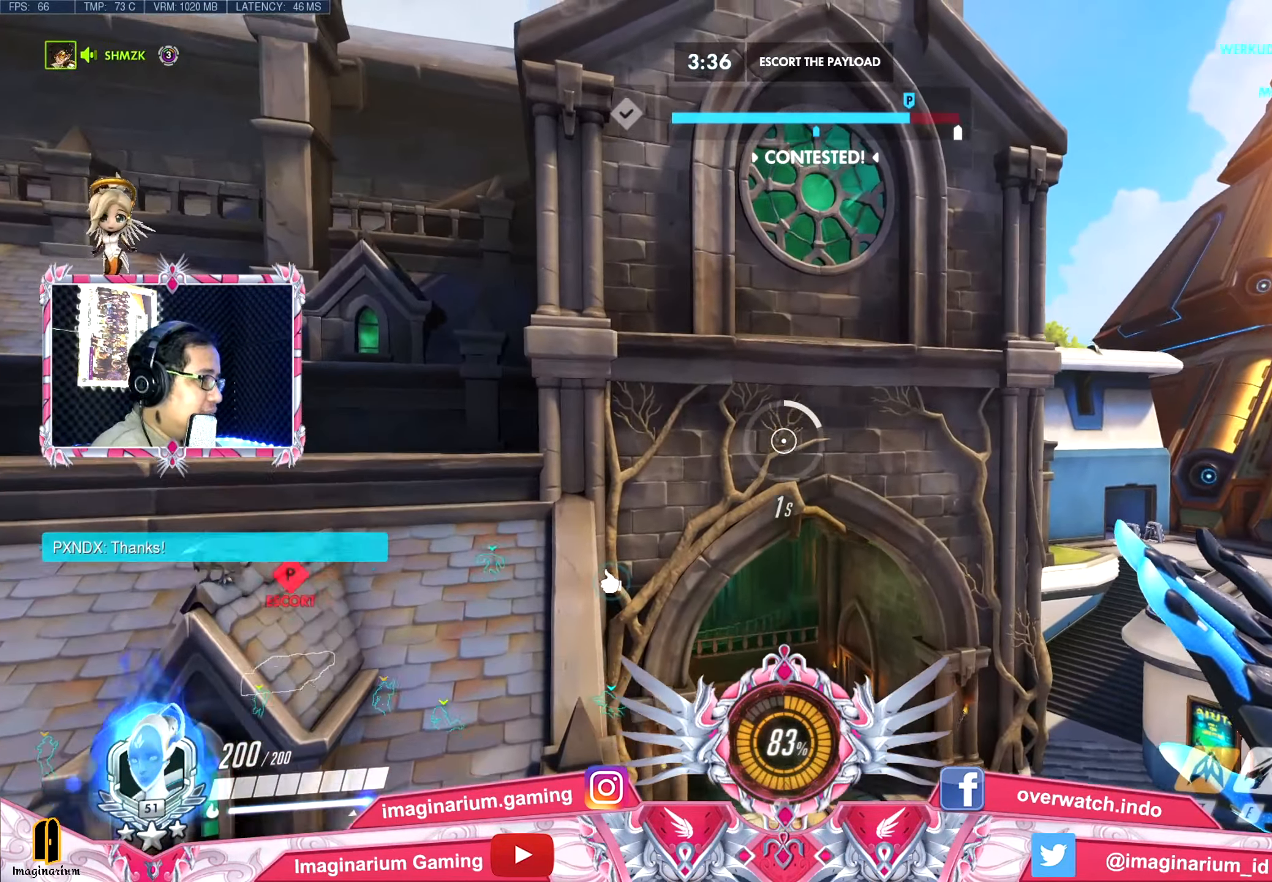
Gameplay with keyboard and mouse; each line is a JSON object with the keys and mouse buttons held at the frame after it. "events" lists presses ("down") and releases ("up") of "1", "2", "3", "4", "5", "a", "alt", "c", "caps_lock", "ctrl", "d", "e", "f", "g", "q", "r", "s", "shift", "space", "t", "tab", "v", "w", "x", "z", "mouse_left", "mouse_wheel" and "mouse_right" between this image and that frame as [ms after this image, input, new state], when the widget could be followed in between. "mouse_left", "mouse_wheel", "mouse_right" = the "left", "wheel", "right" buttons of the "mouse" list. No other keys are recorded. "wheel" means that the mouse wheel is clicked or scrolled. Not read: mouse_move.
{"keys": ["w"], "mouse": [], "events": [[333, "space", "up"]]}
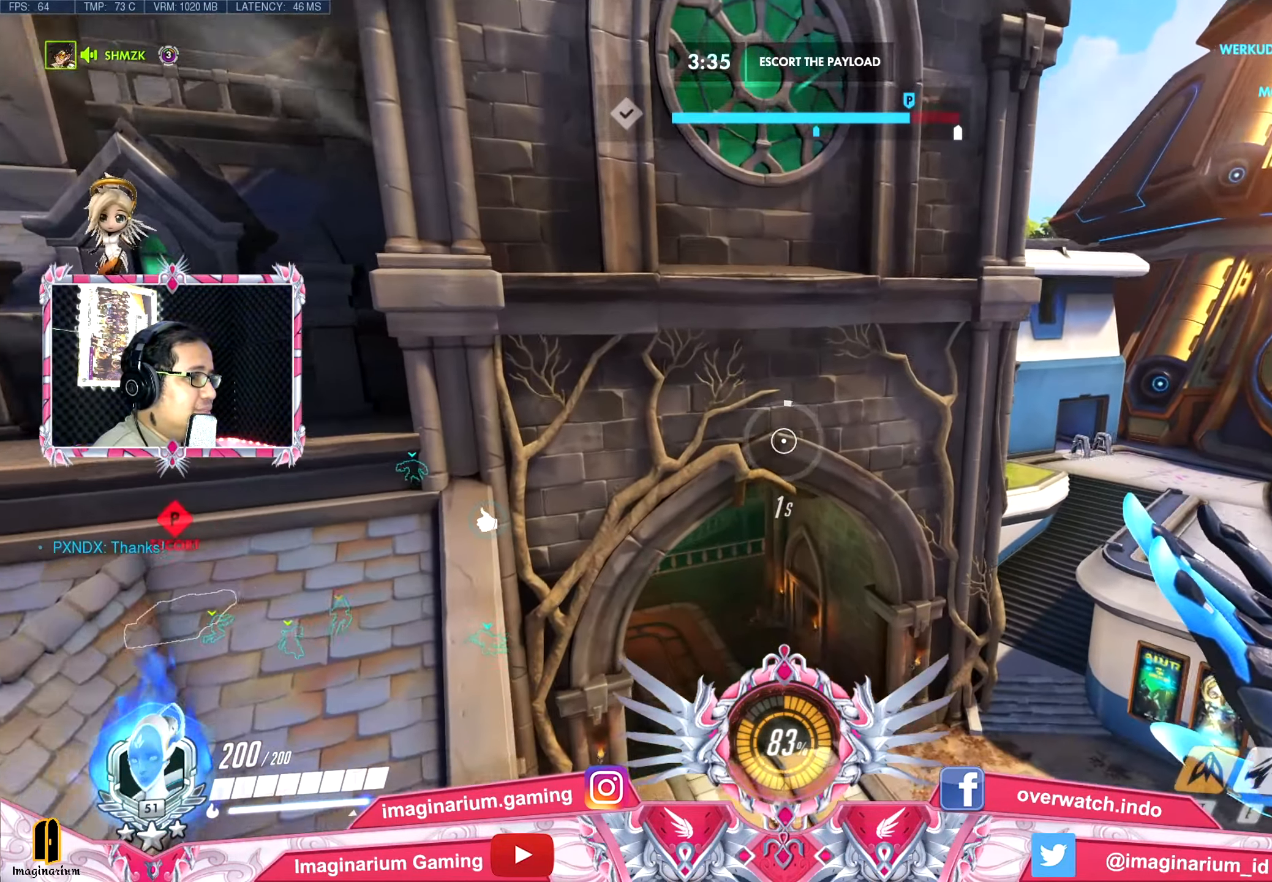
{"keys": ["w"], "mouse": [], "events": []}
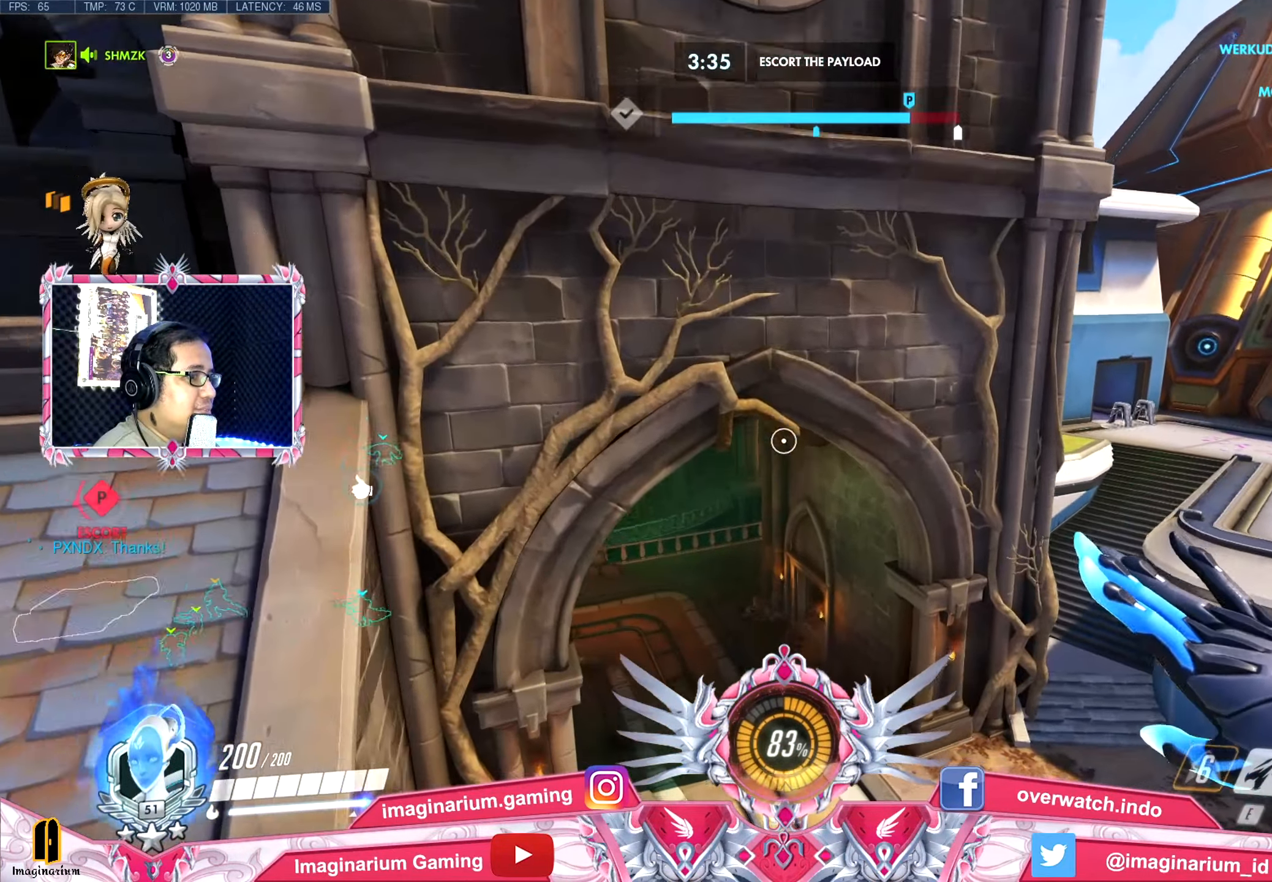
{"keys": ["space", "w"], "mouse": [], "events": [[83, "space", "down"]]}
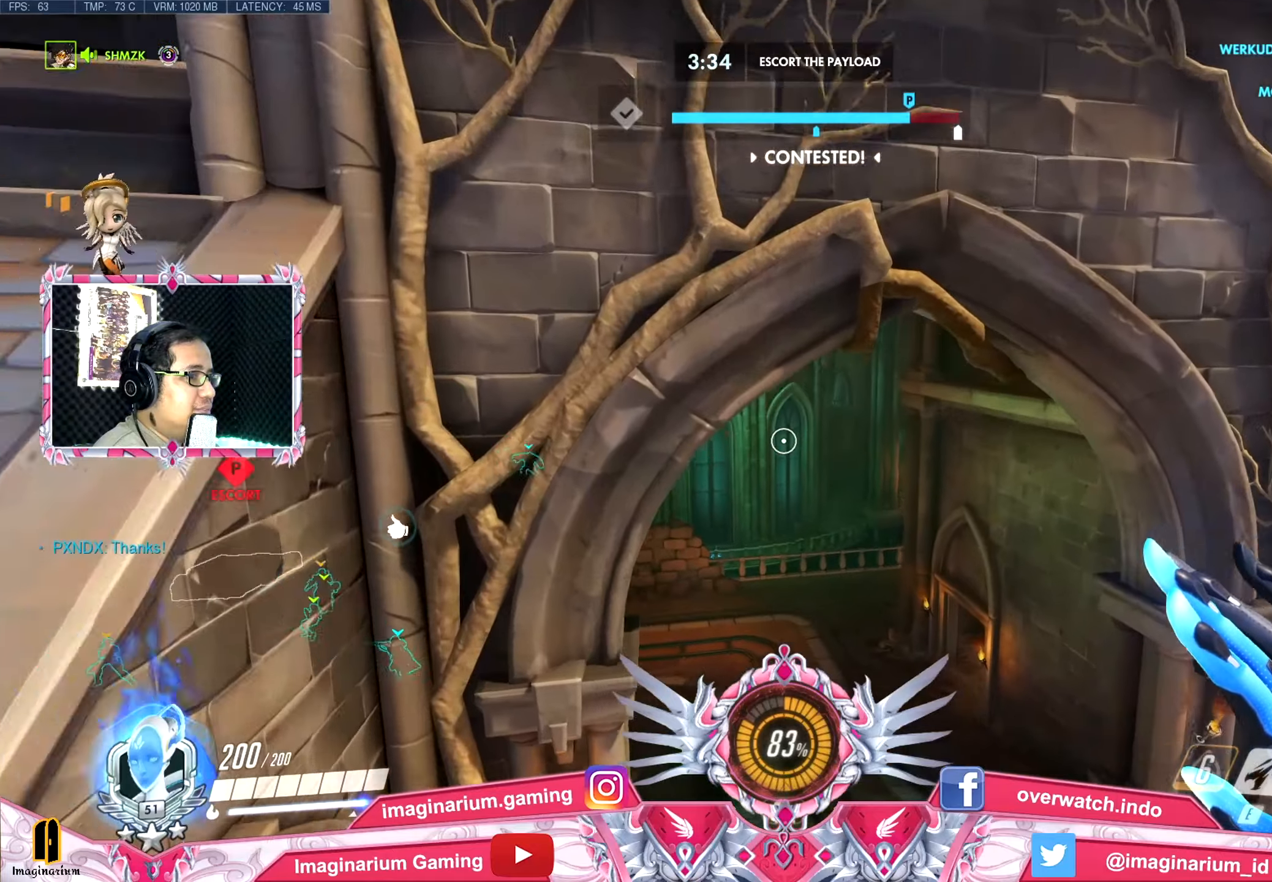
{"keys": ["space", "w"], "mouse": [], "events": []}
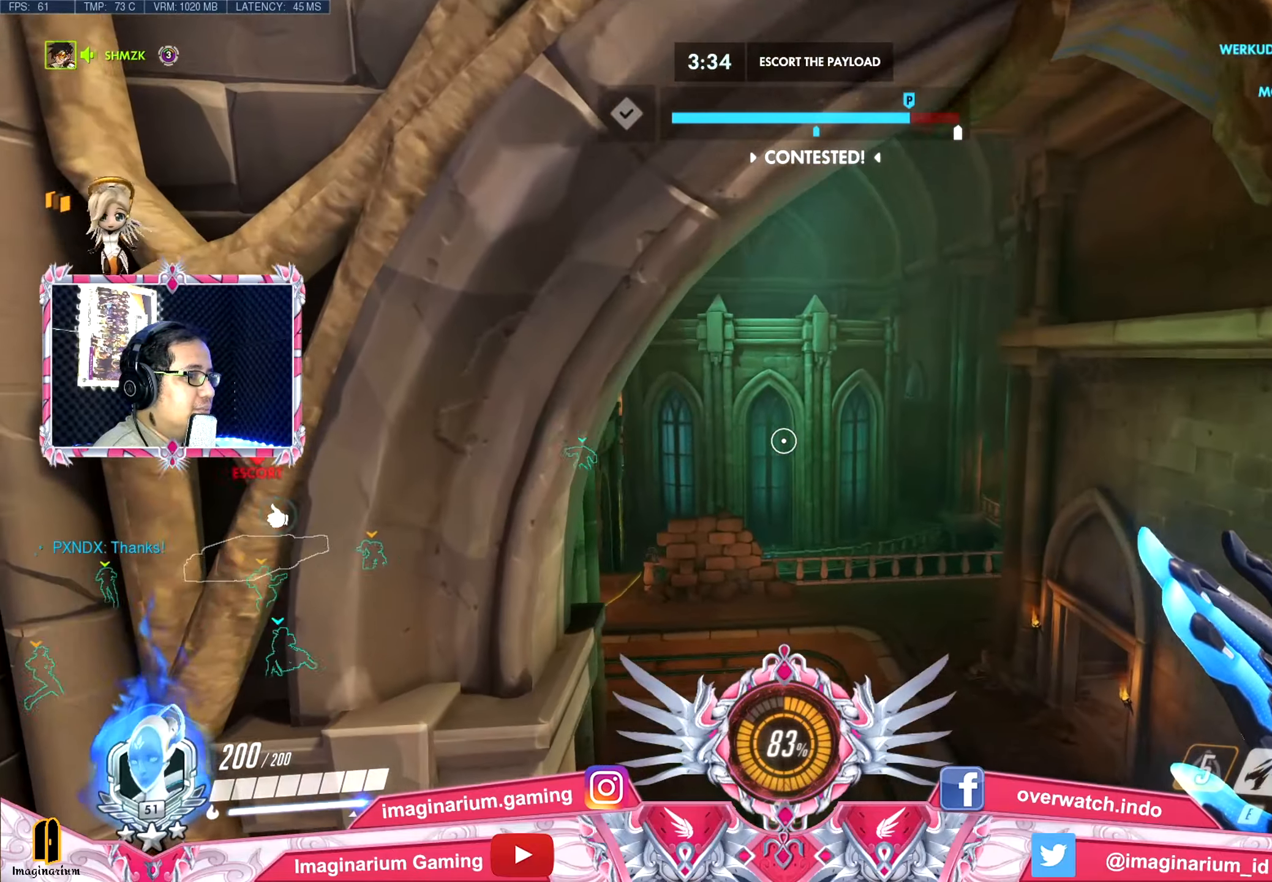
{"keys": ["d", "space", "w"], "mouse": [], "events": [[217, "d", "down"]]}
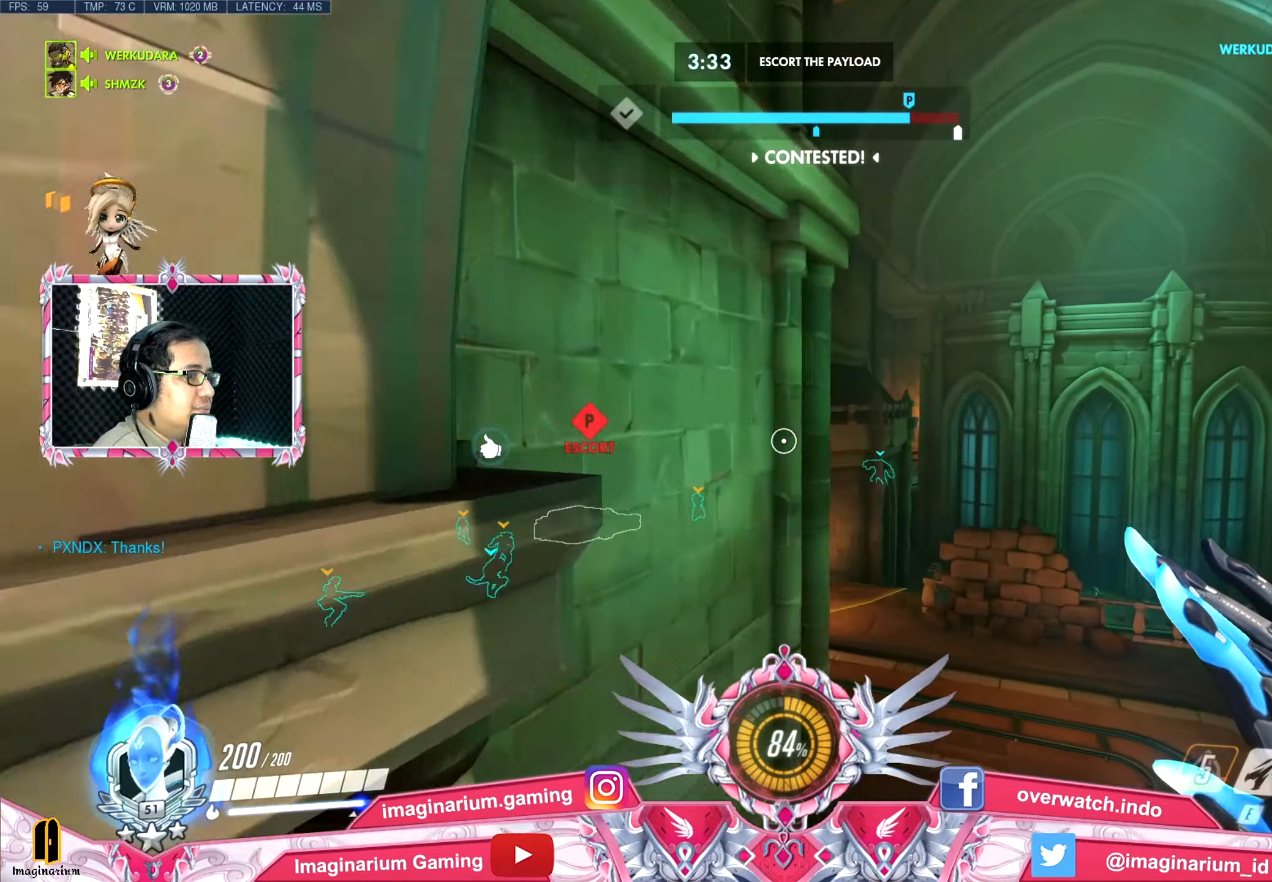
{"keys": ["space", "w"], "mouse": [], "events": [[233, "d", "up"]]}
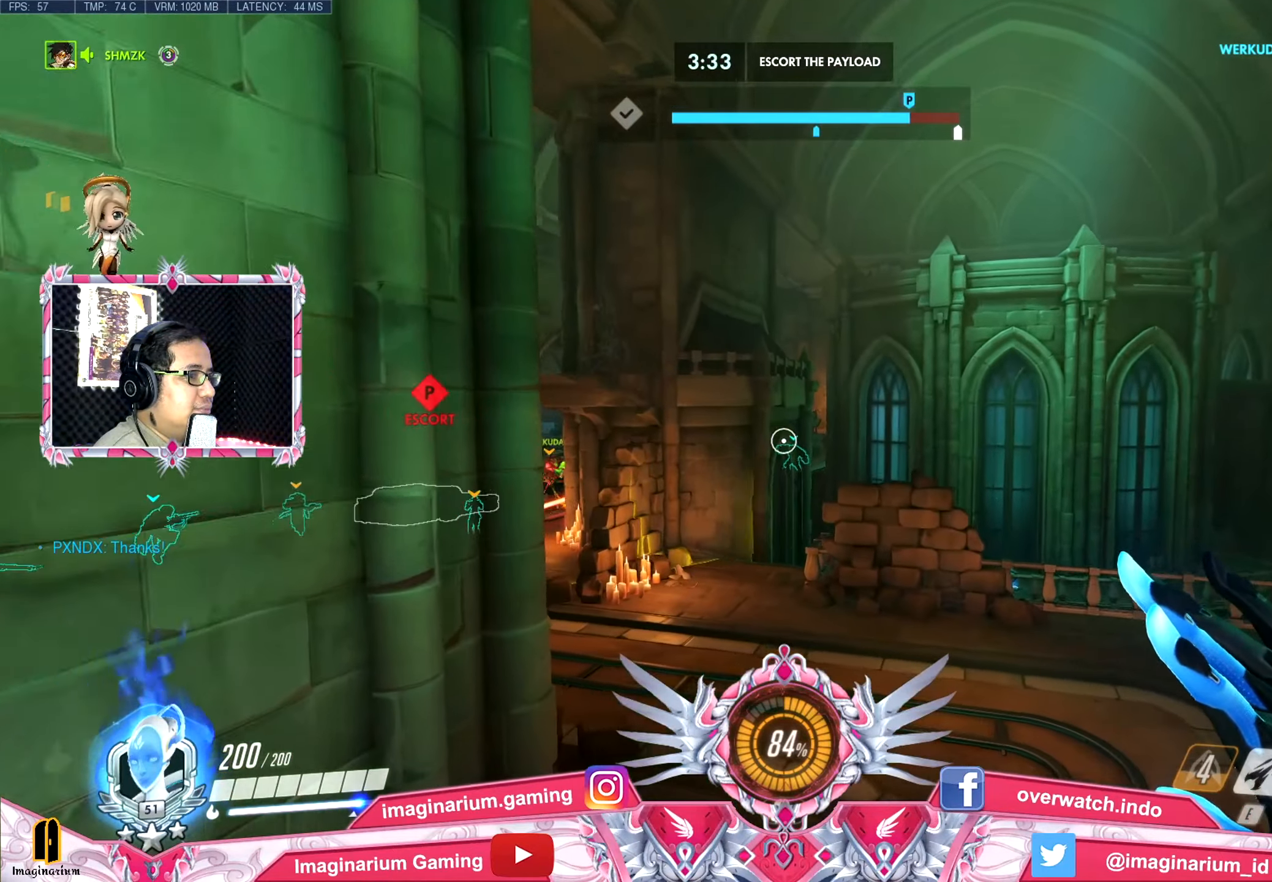
{"keys": ["space", "w"], "mouse": [], "events": [[150, "d", "down"], [384, "d", "up"]]}
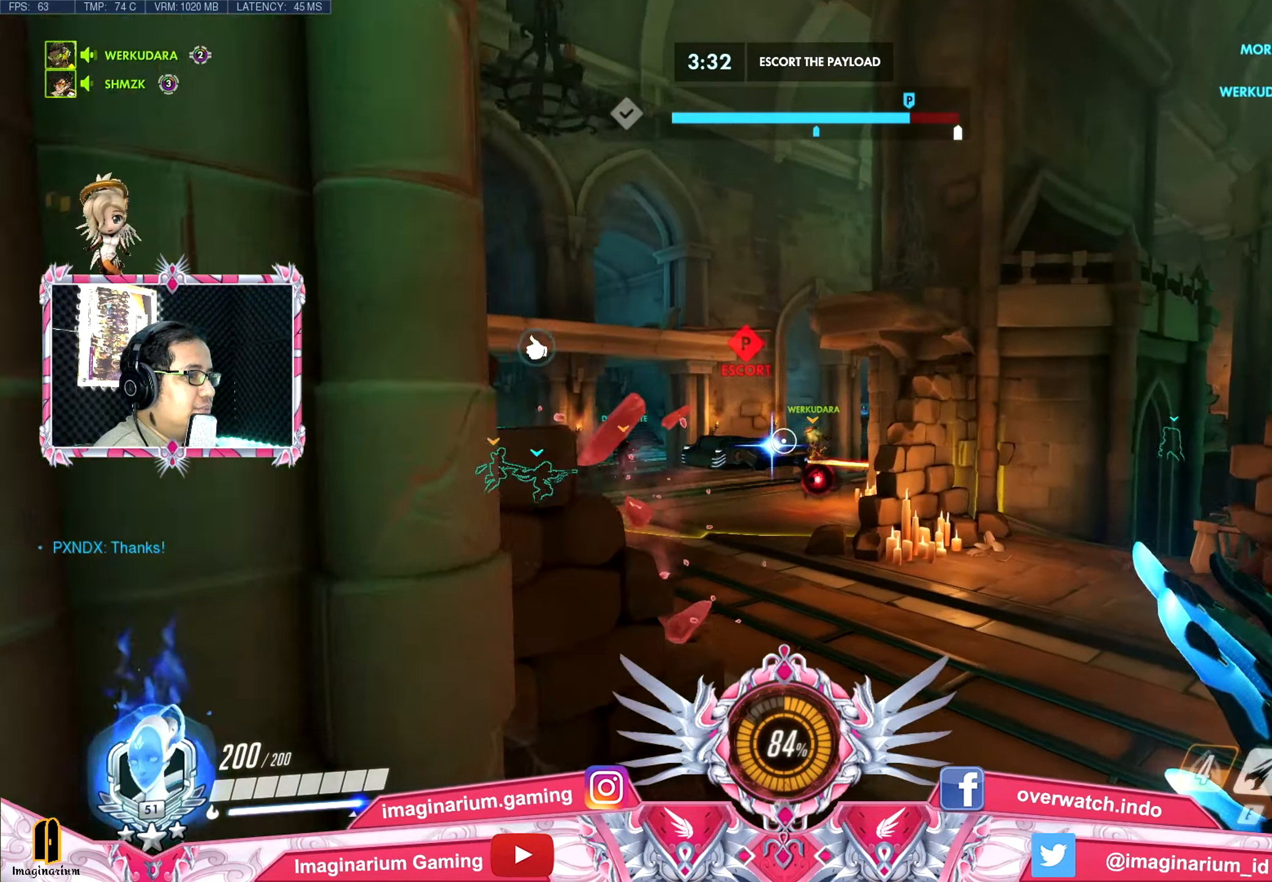
{"keys": ["space", "w"], "mouse": [], "events": []}
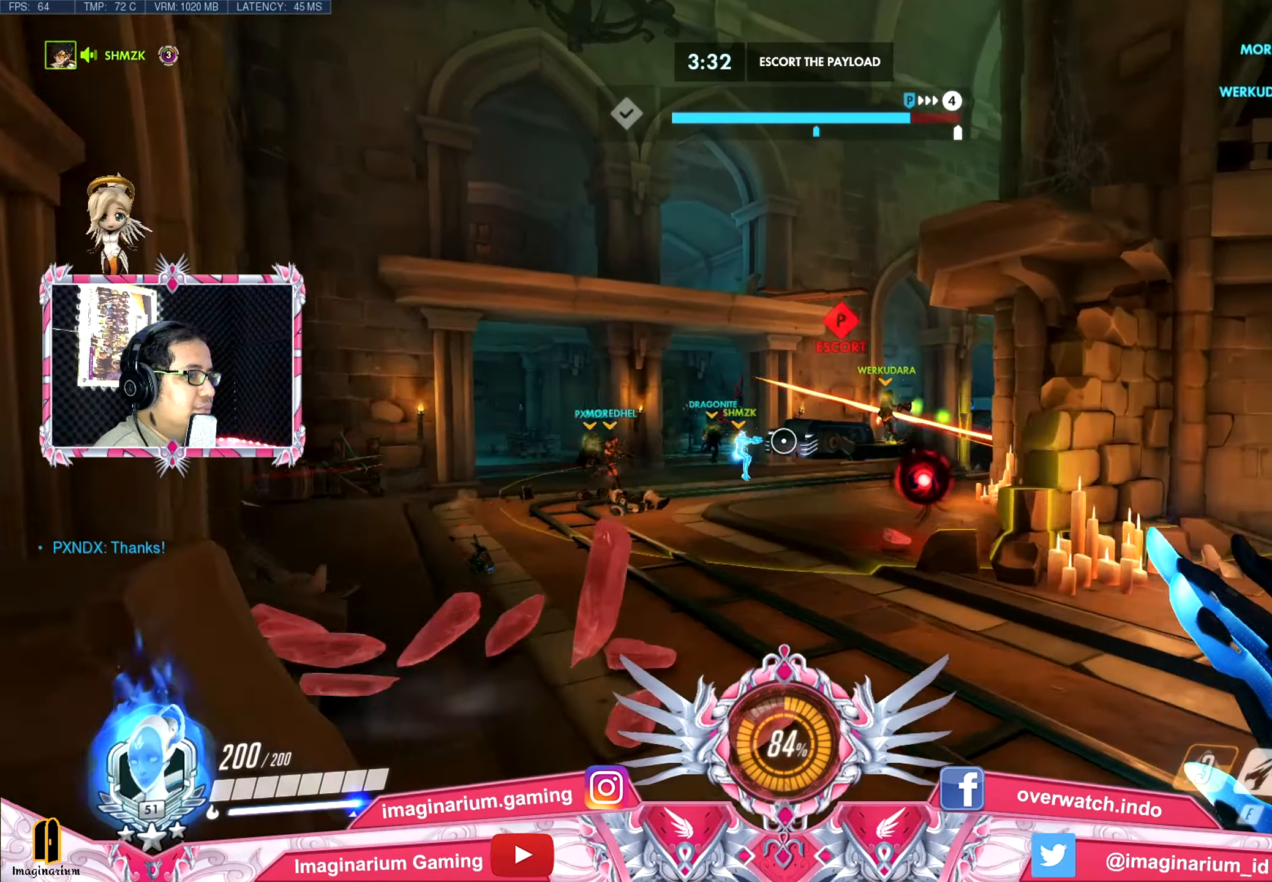
{"keys": ["a", "space", "w"], "mouse": [], "events": [[284, "a", "down"]]}
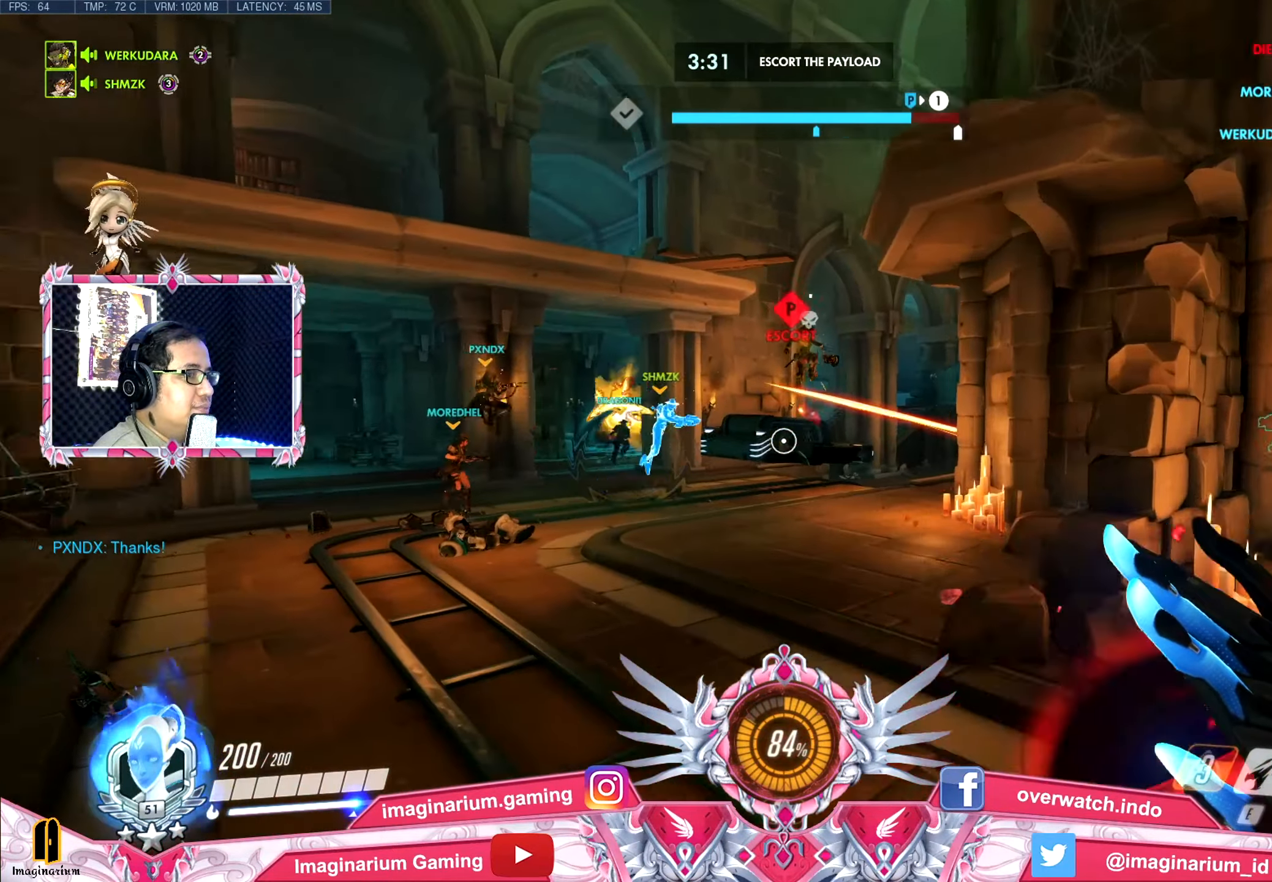
{"keys": ["space", "w"], "mouse": [], "events": [[433, "a", "up"]]}
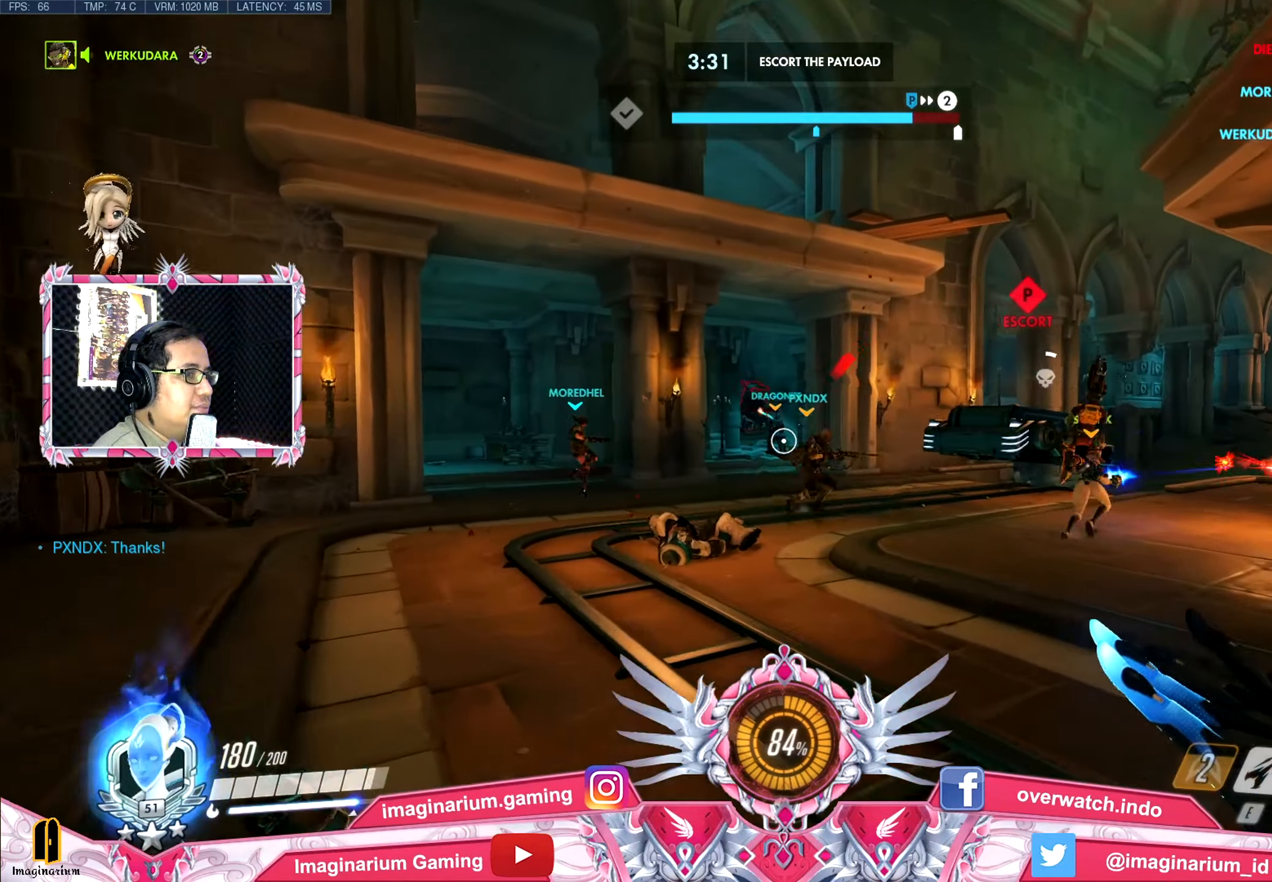
{"keys": ["space", "w"], "mouse": ["right"], "events": [[350, "mouse_right", "down"]]}
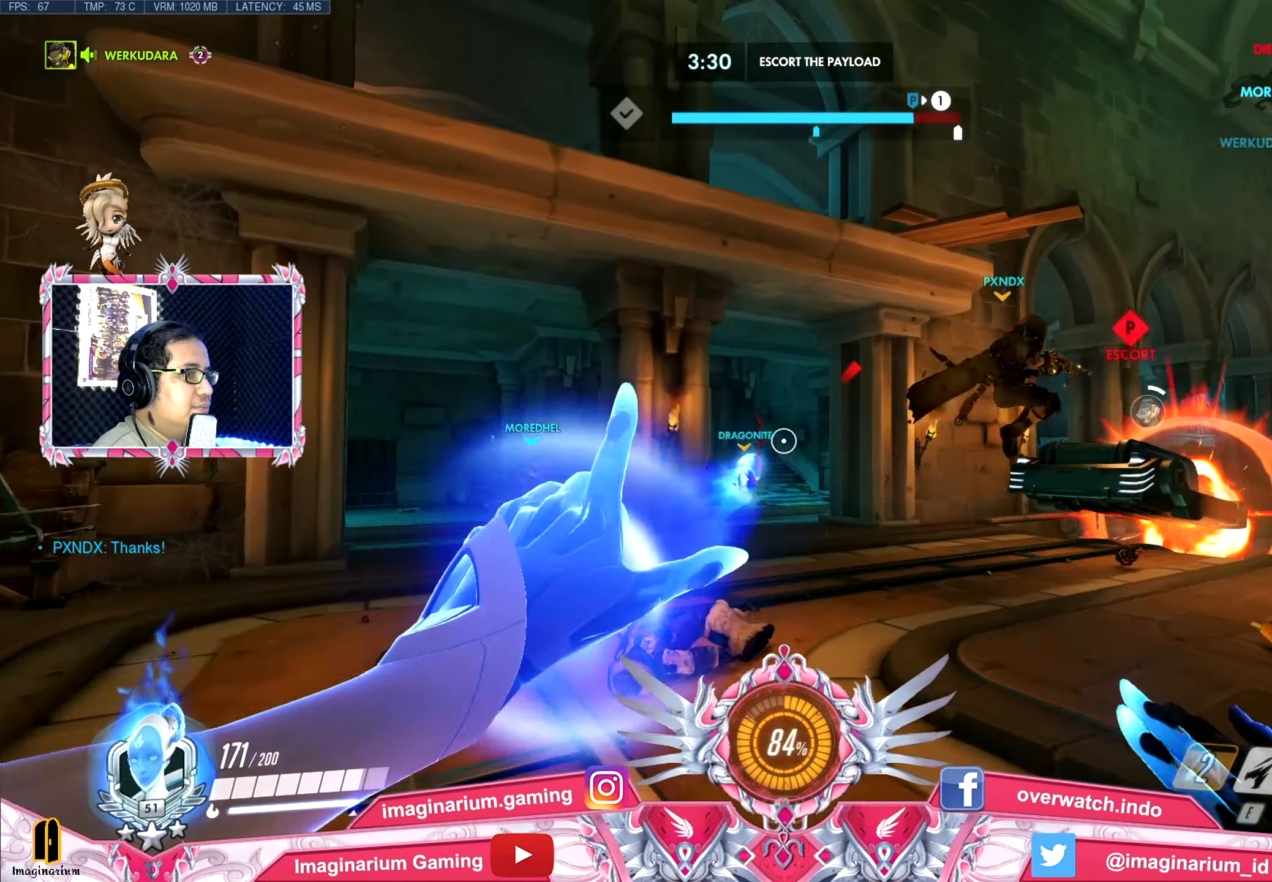
{"keys": ["space", "w"], "mouse": [], "events": [[367, "mouse_right", "up"]]}
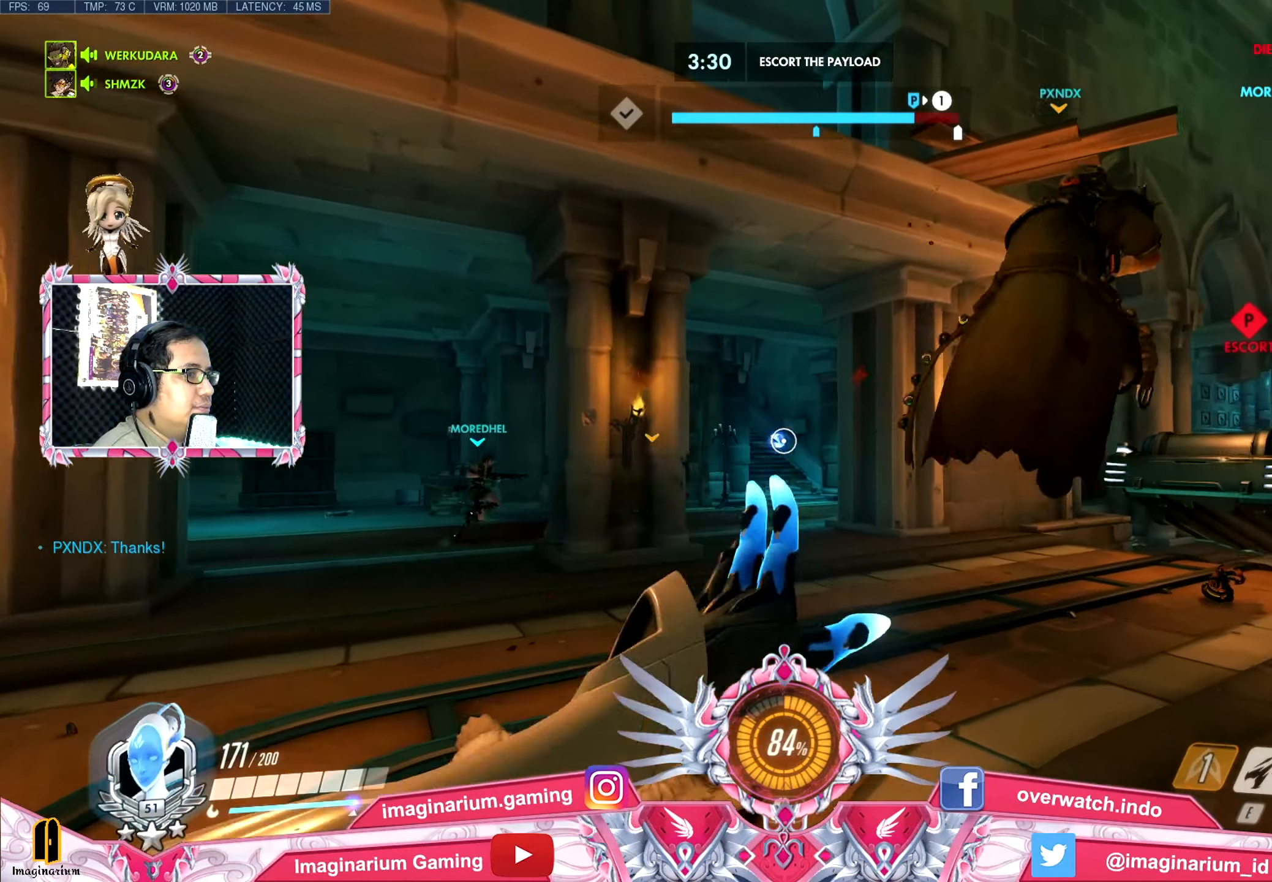
{"keys": ["d", "shift", "space", "w"], "mouse": []}
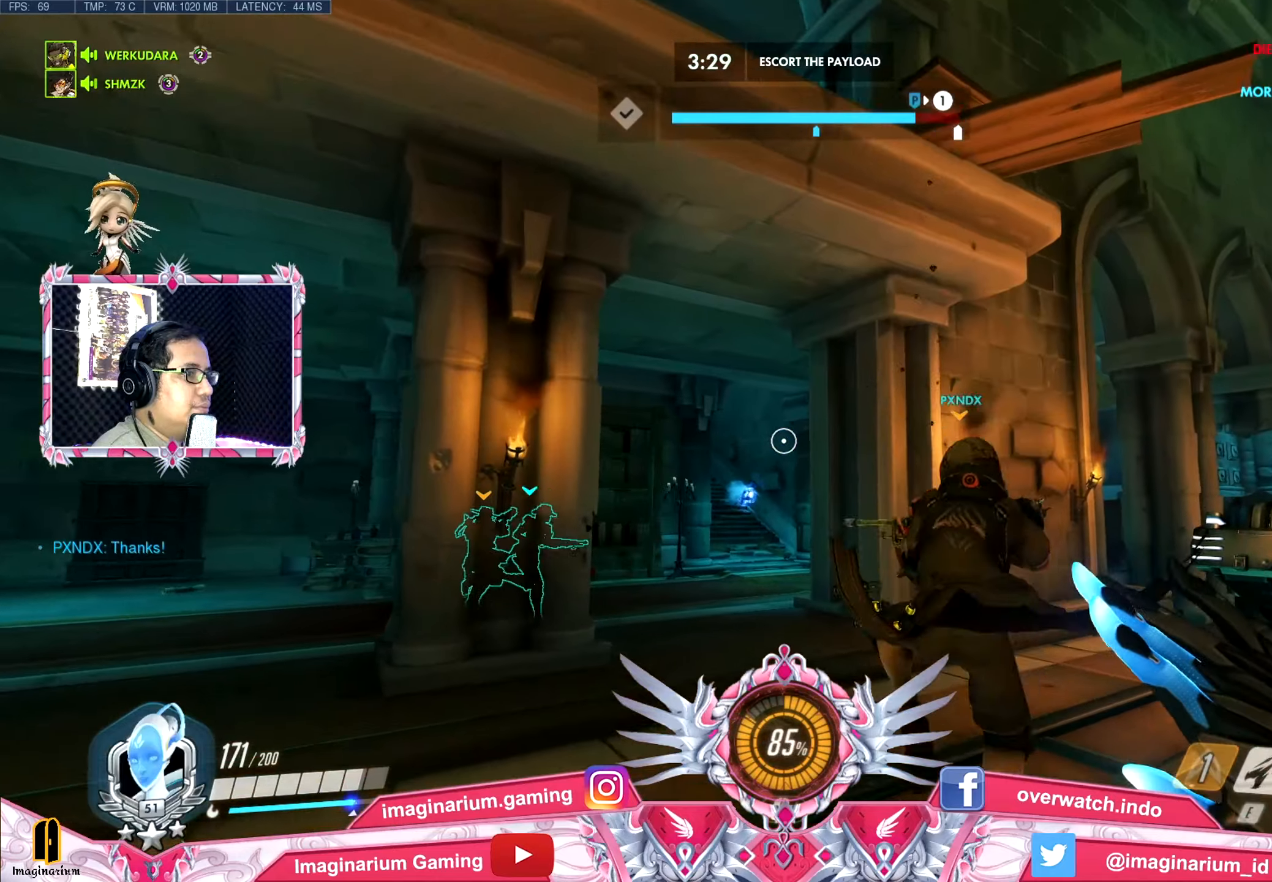
{"keys": ["a", "d", "s", "space"], "mouse": [], "events": [[17, "shift", "up"], [150, "shift", "down"], [250, "shift", "up"], [250, "w", "up"], [384, "s", "down"], [484, "a", "down"]]}
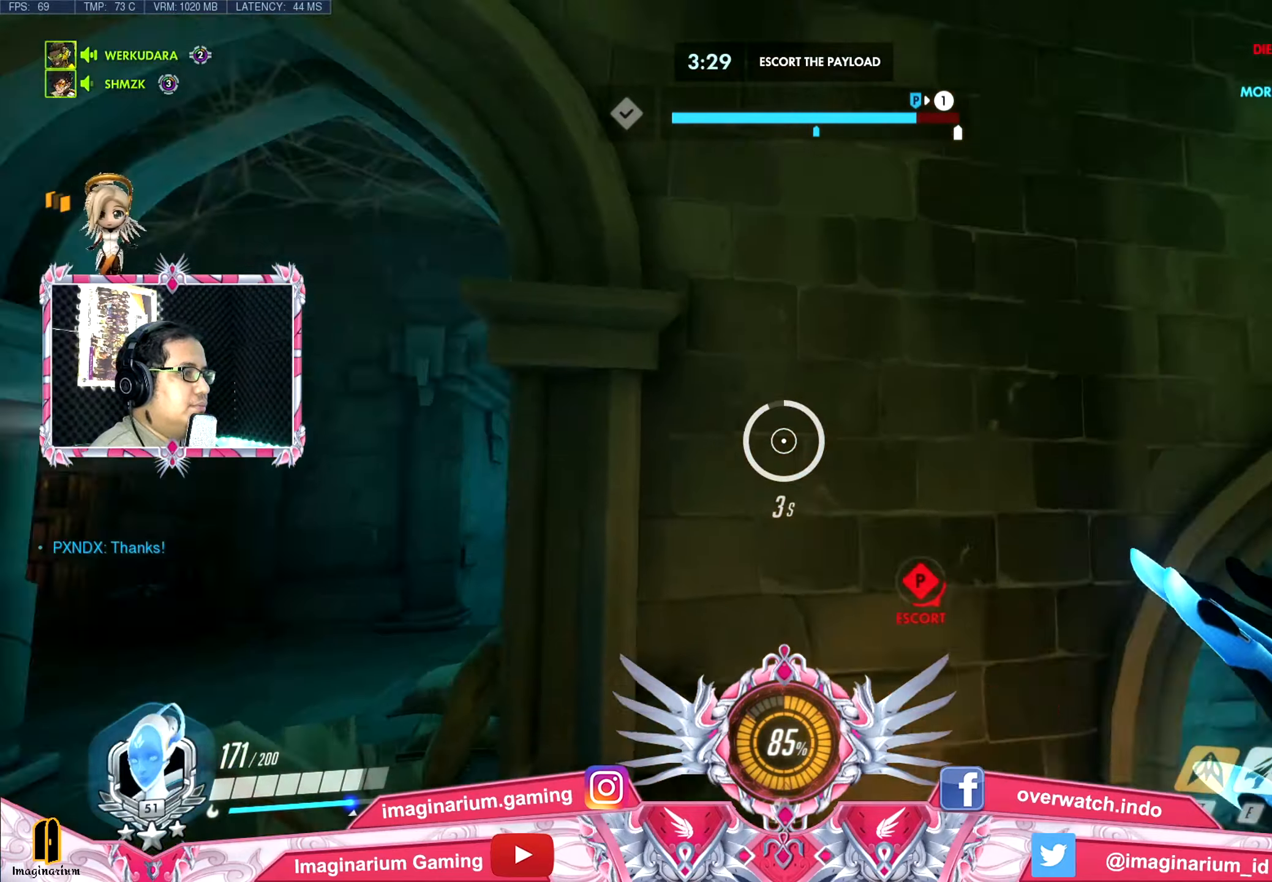
{"keys": ["a", "w"], "mouse": [], "events": [[34, "d", "up"], [67, "s", "up"], [167, "w", "down"], [351, "space", "up"]]}
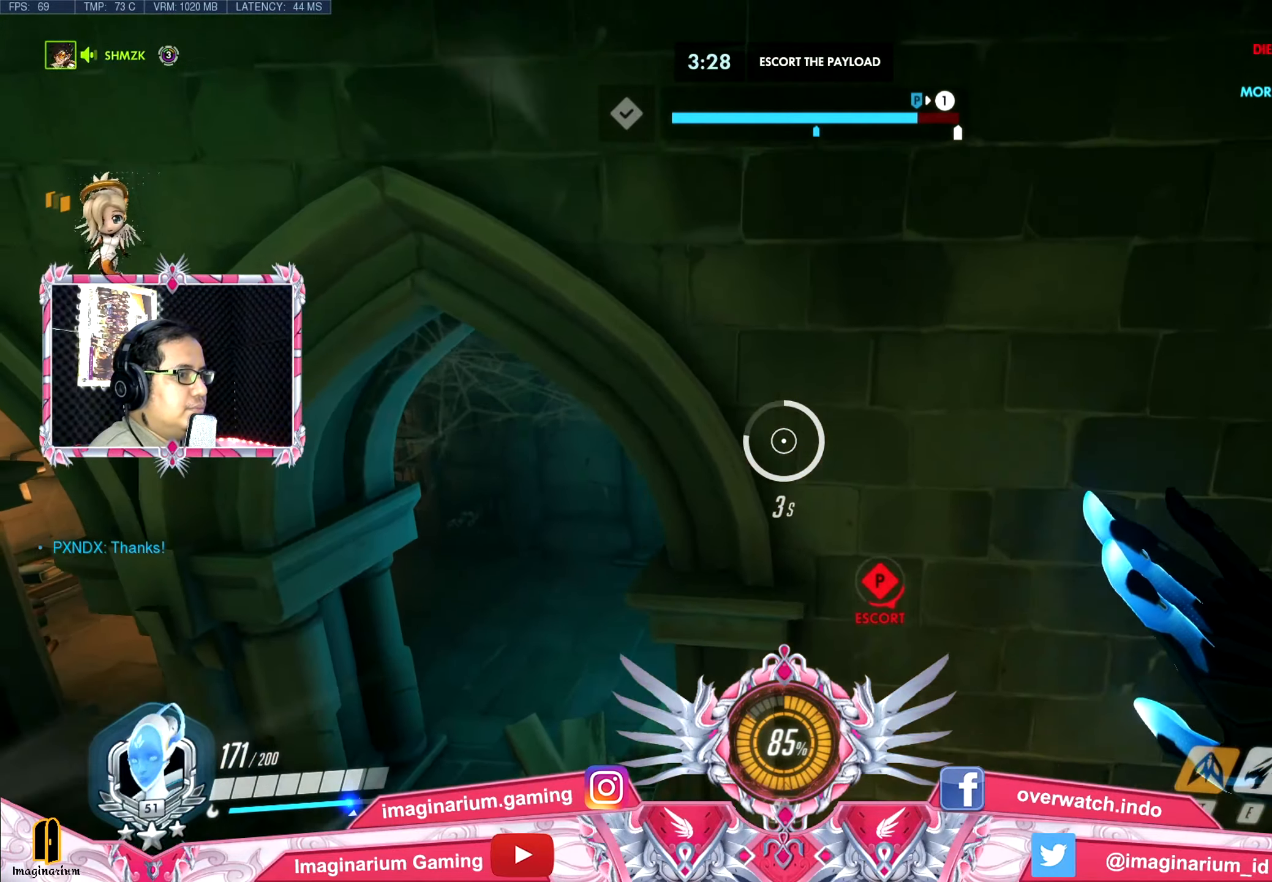
{"keys": ["a", "w"], "mouse": [], "events": []}
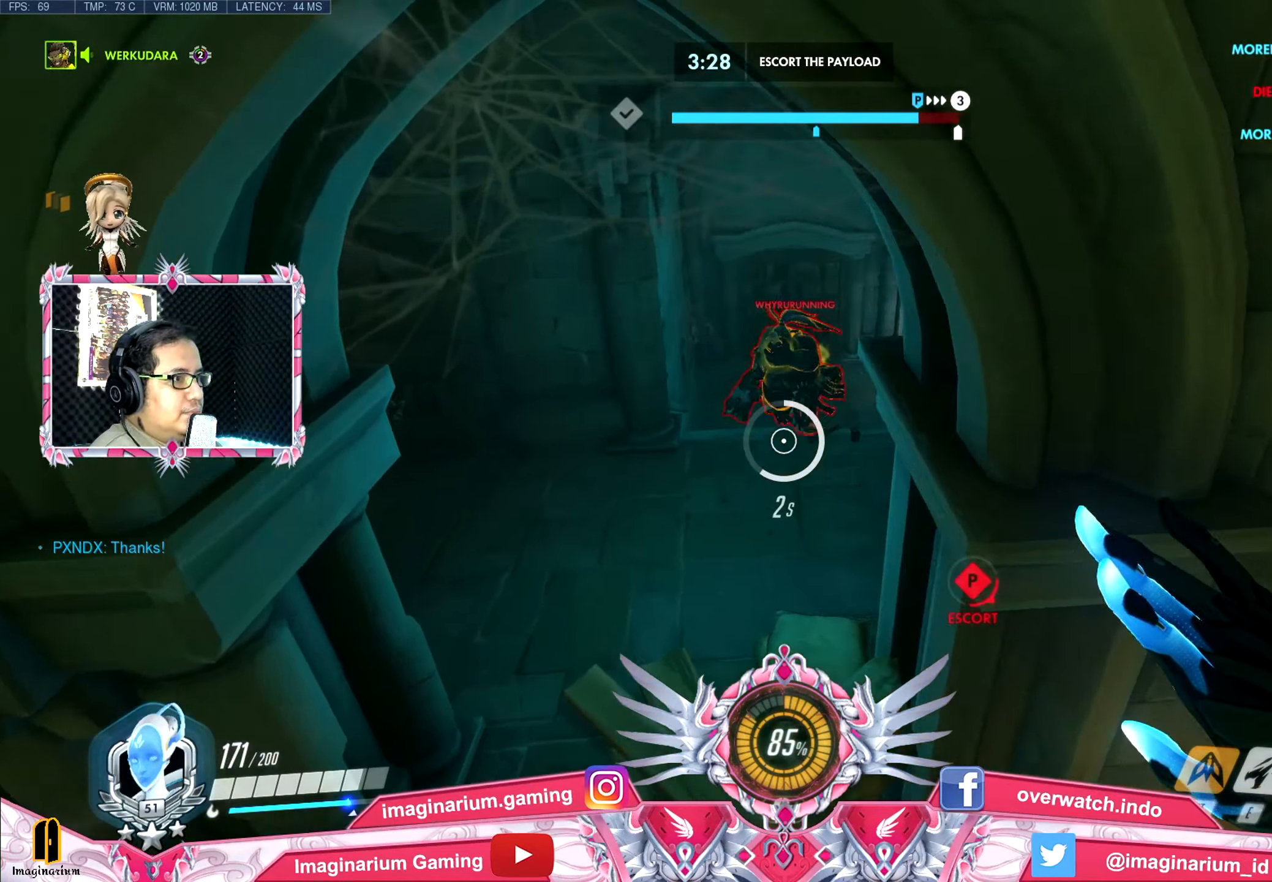
{"keys": ["s"], "mouse": ["left"], "events": [[50, "a", "up"], [50, "mouse_left", "down"], [150, "d", "down"], [201, "w", "up"], [251, "s", "down"], [334, "d", "up"]]}
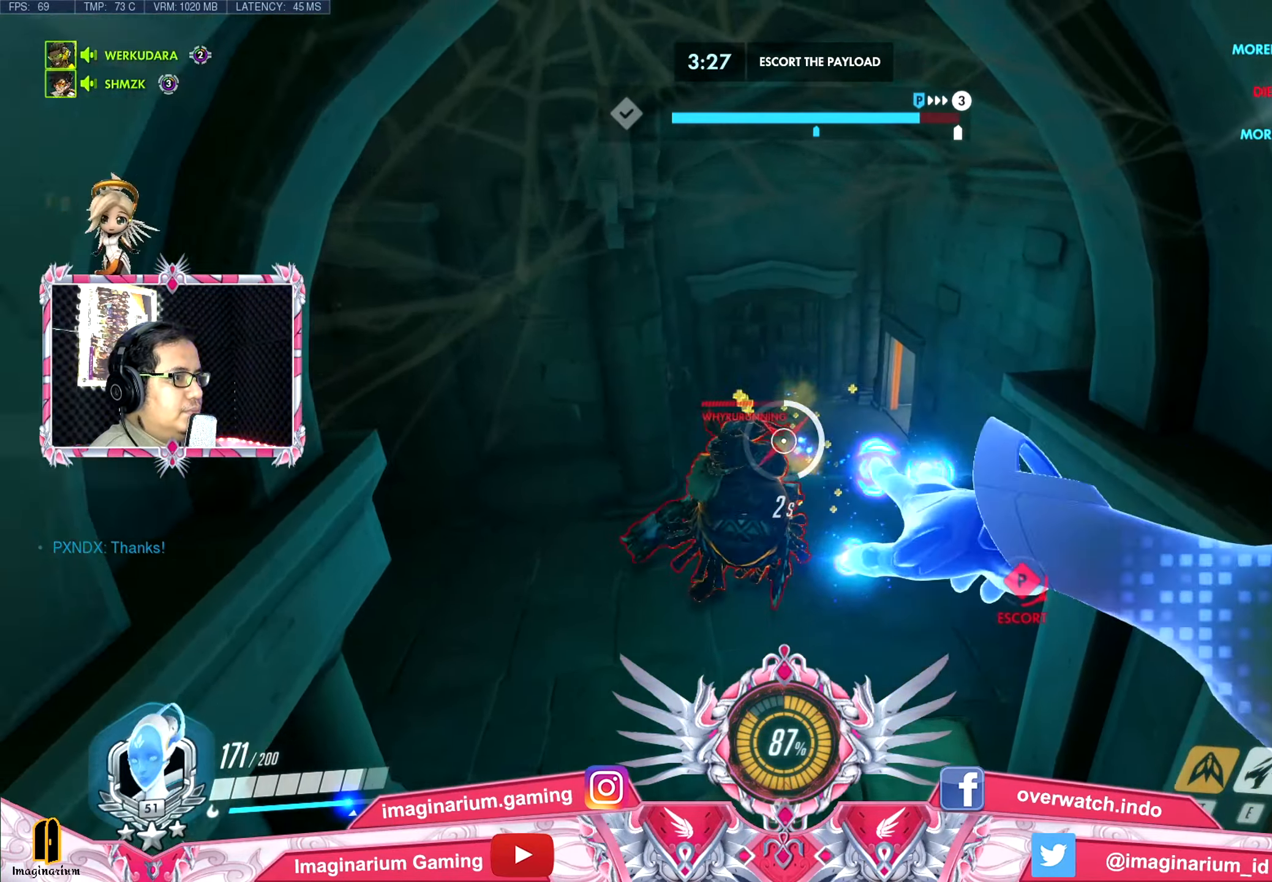
{"keys": ["a", "s", "space"], "mouse": ["left"], "events": [[117, "space", "down"], [300, "a", "down"]]}
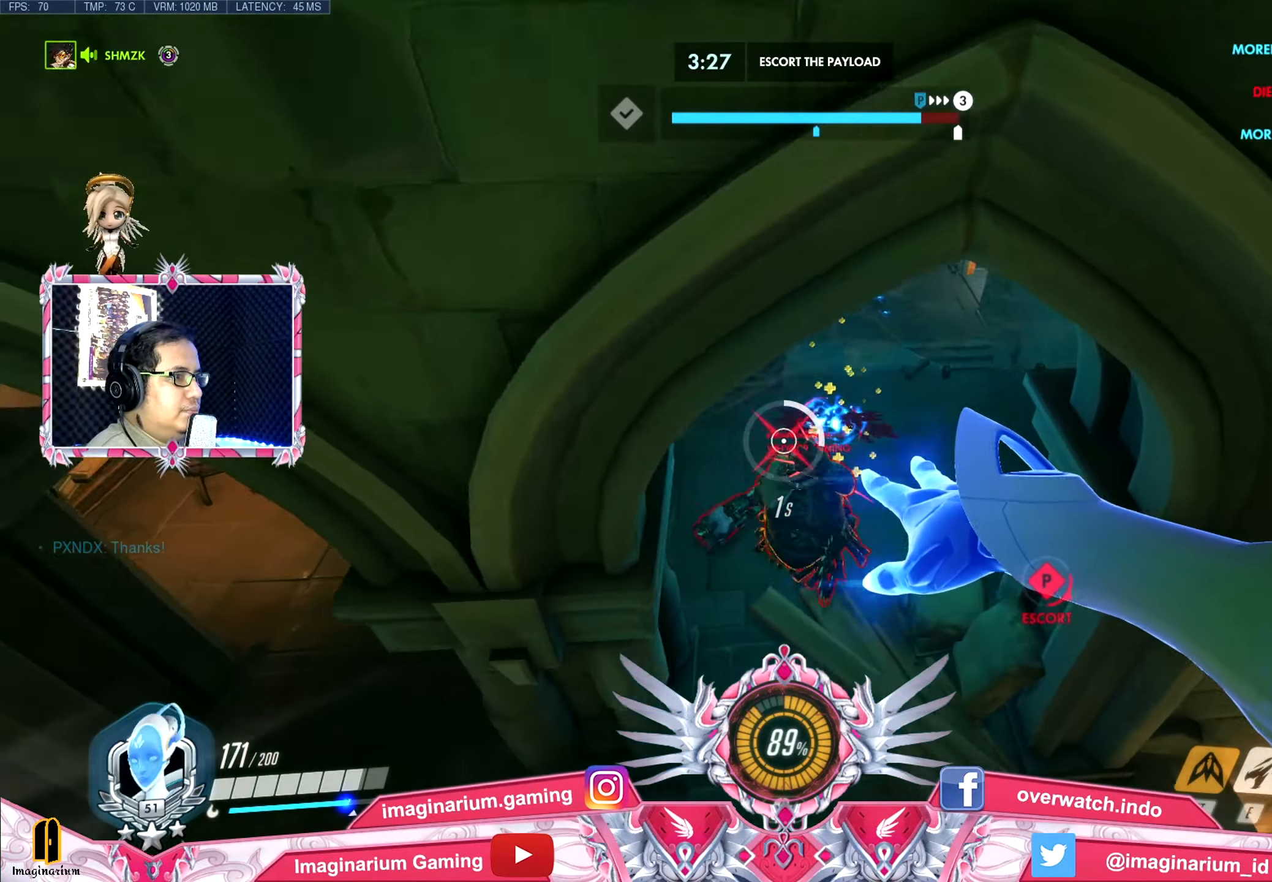
{"keys": ["d", "s", "space"], "mouse": ["left"], "events": [[34, "a", "up"], [134, "space", "up"], [184, "d", "down"], [467, "space", "down"]]}
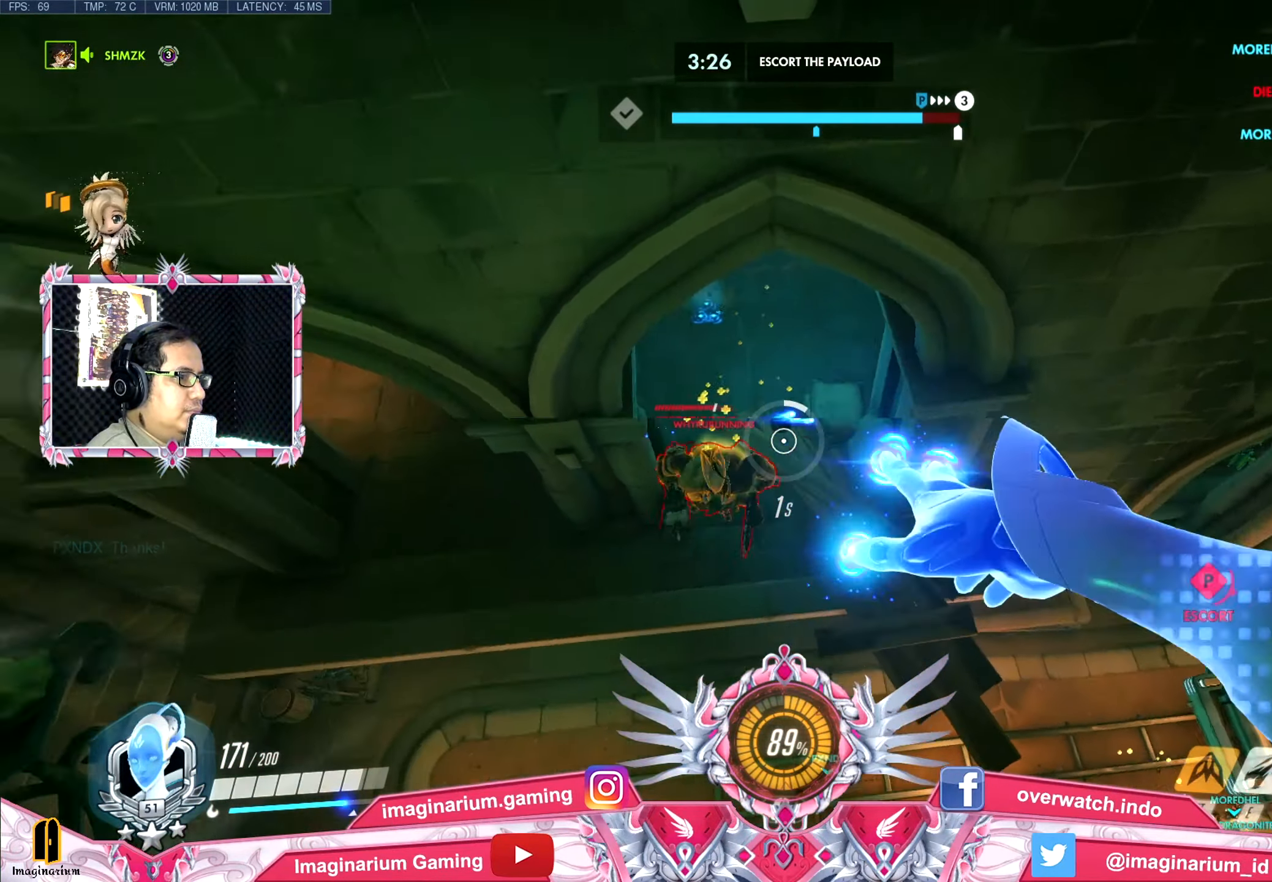
{"keys": ["a", "s", "space"], "mouse": ["left"], "events": [[100, "d", "up"], [300, "a", "down"]]}
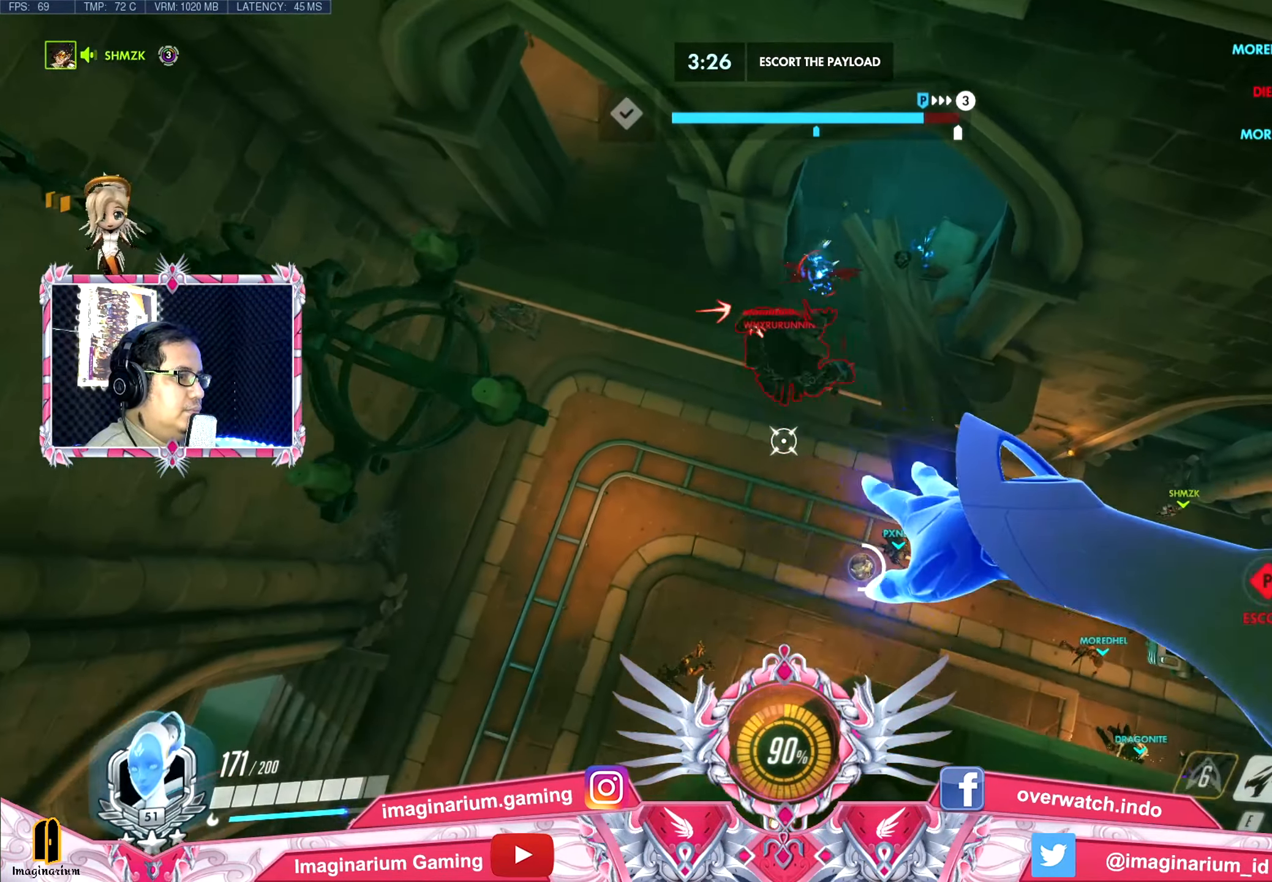
{"keys": ["space", "w"], "mouse": ["left"], "events": [[217, "a", "up"], [351, "d", "down"], [351, "s", "up"], [451, "d", "up"], [451, "w", "down"]]}
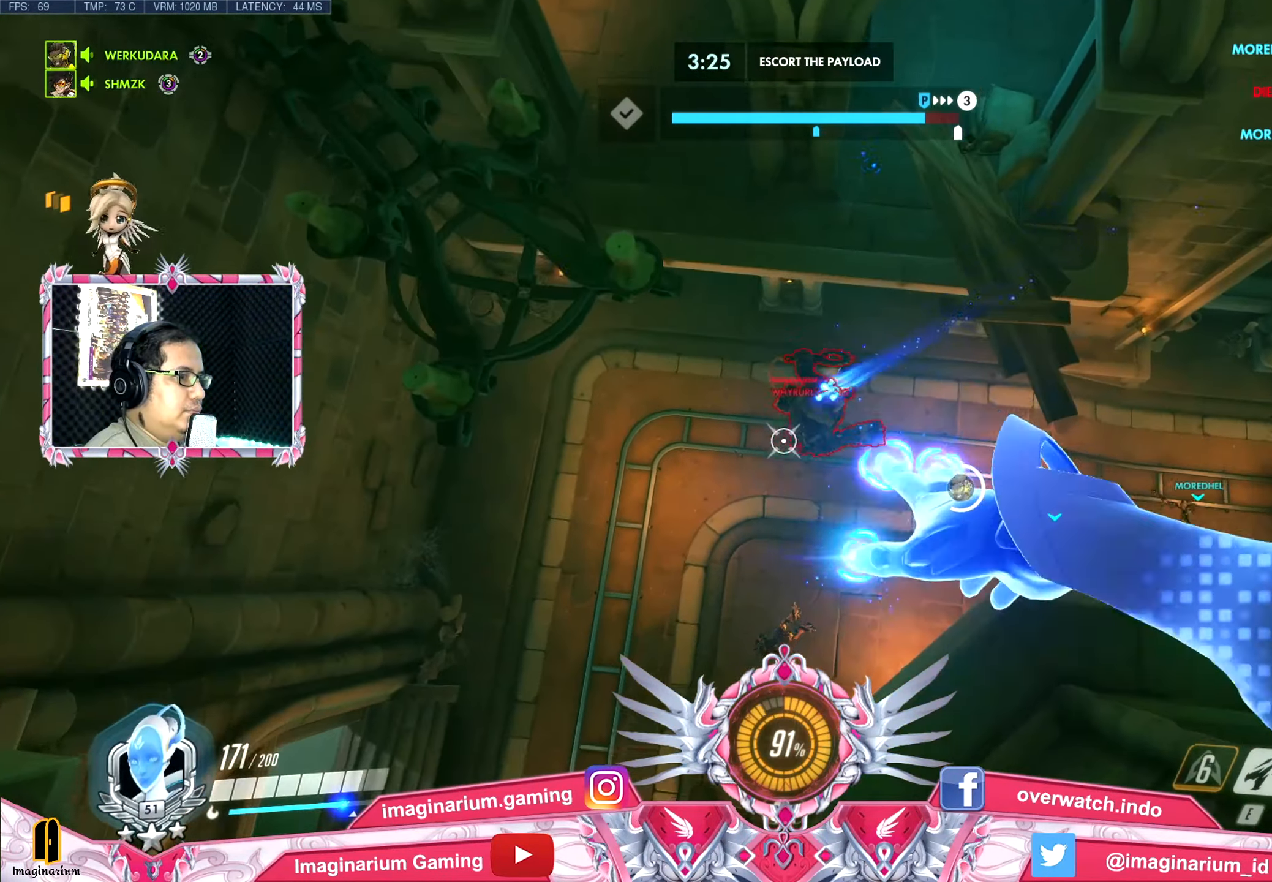
{"keys": ["w"], "mouse": ["left"], "events": [[33, "space", "up"]]}
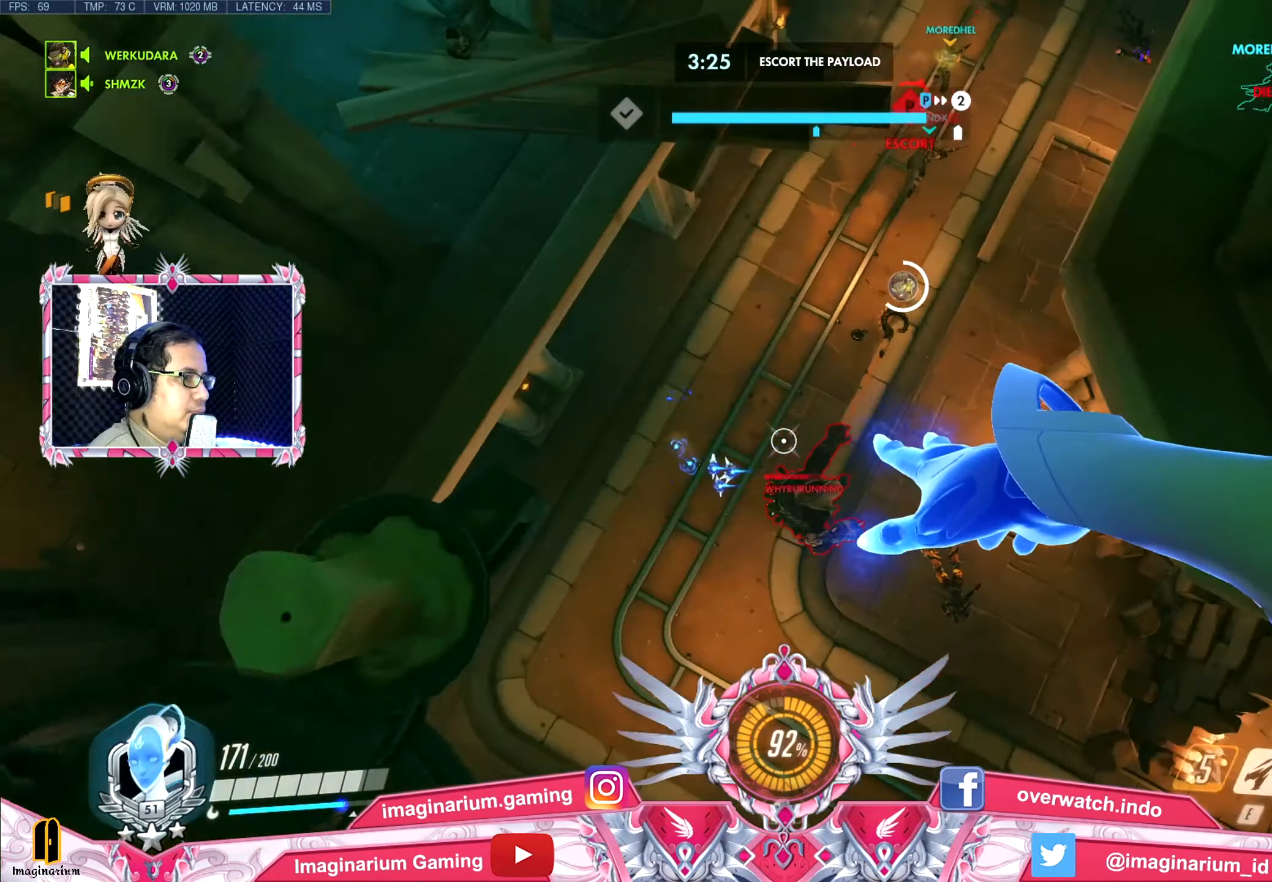
{"keys": ["d", "s"], "mouse": [], "events": [[17, "e", "down"], [17, "mouse_left", "up"], [150, "e", "up"], [150, "w", "up"], [284, "s", "down"], [334, "d", "down"]]}
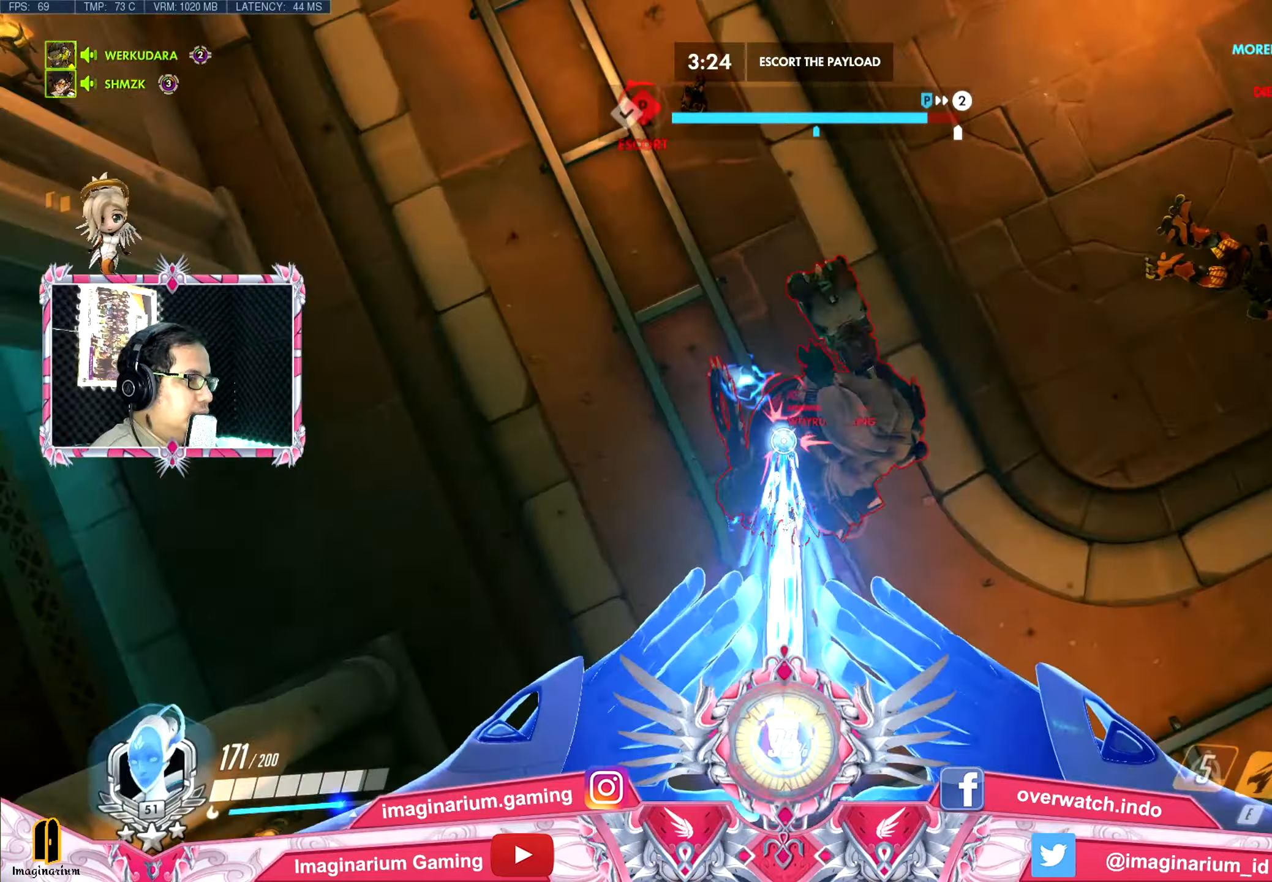
{"keys": ["a", "s"], "mouse": [], "events": [[267, "d", "up"], [401, "a", "down"]]}
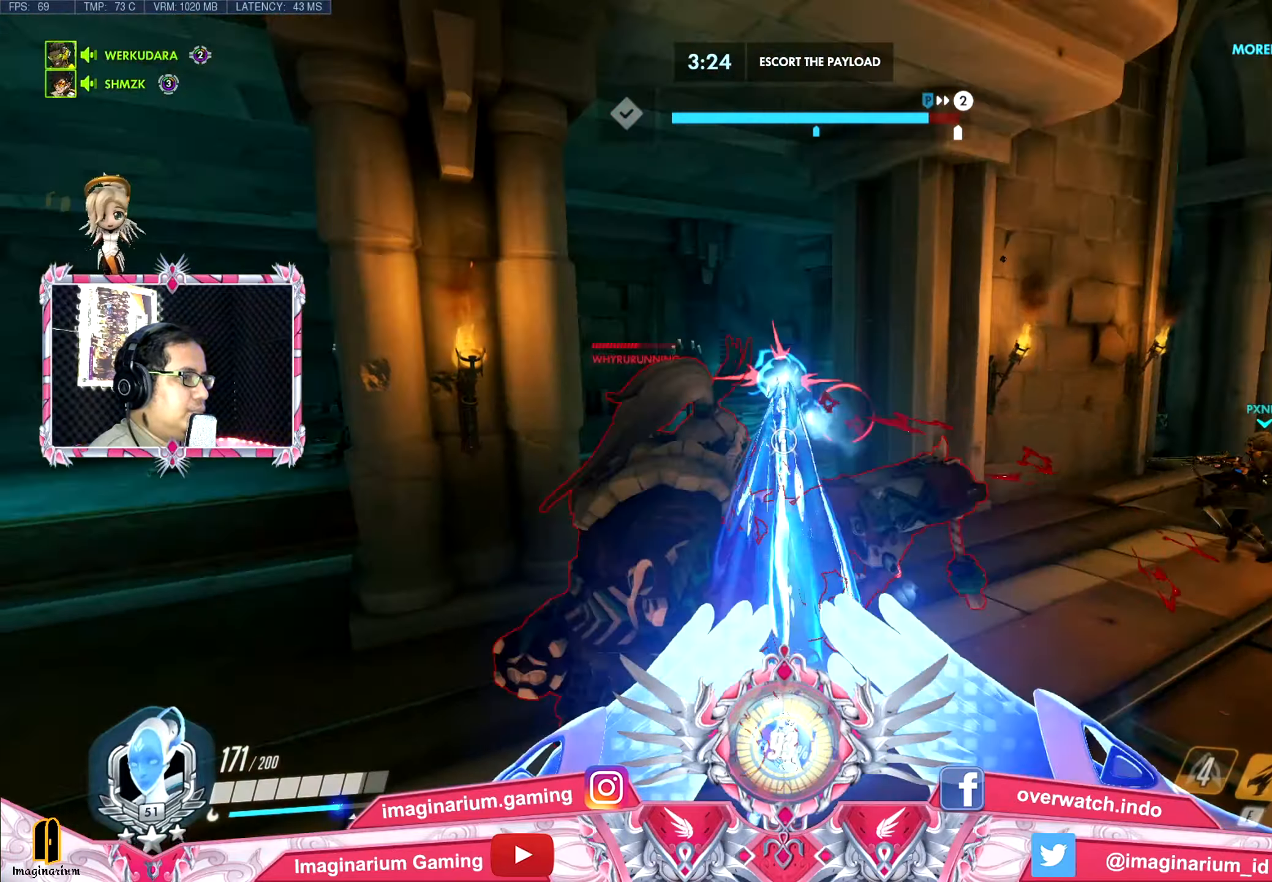
{"keys": ["s"], "mouse": [], "events": [[100, "a", "up"], [334, "d", "down"], [484, "d", "up"]]}
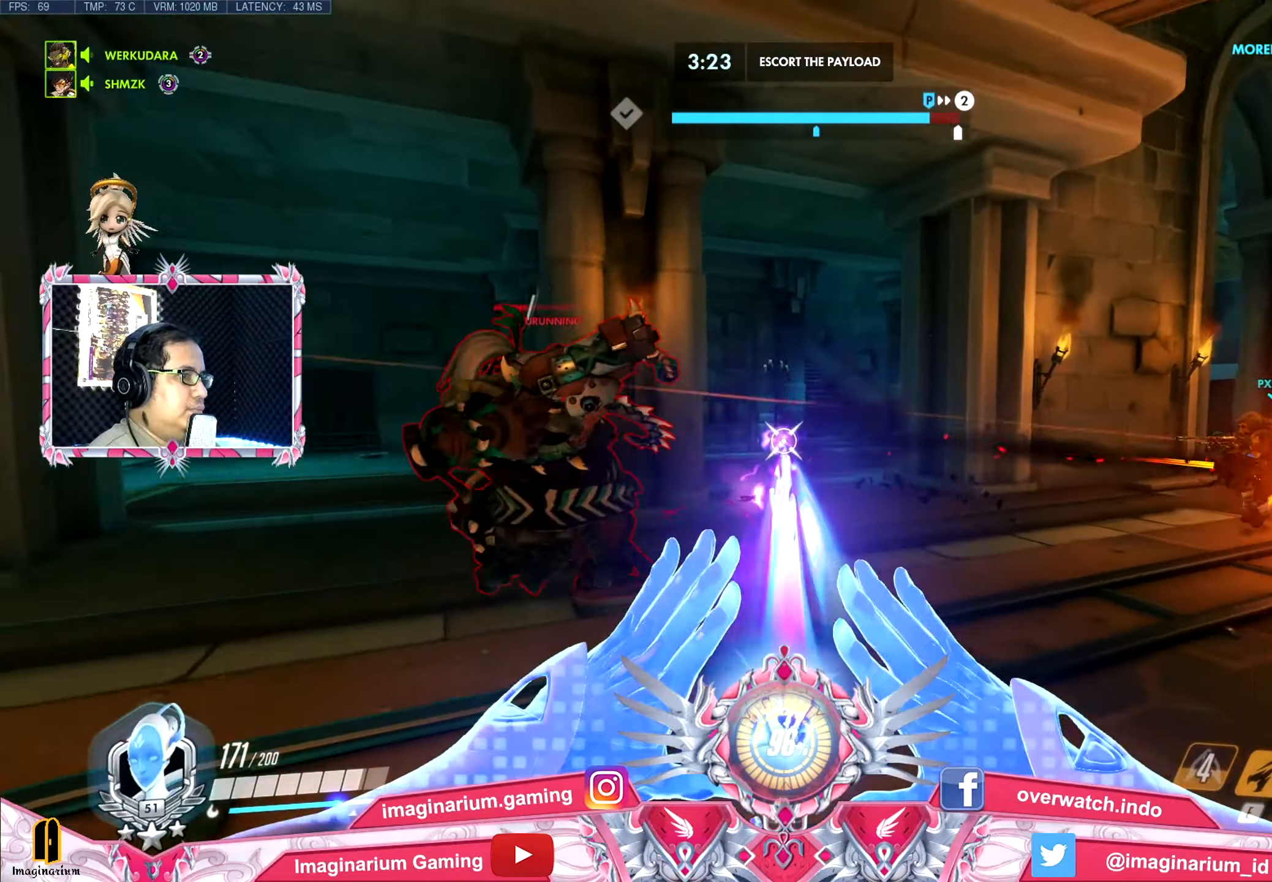
{"keys": ["s"], "mouse": [], "events": [[117, "a", "down"], [351, "a", "up"]]}
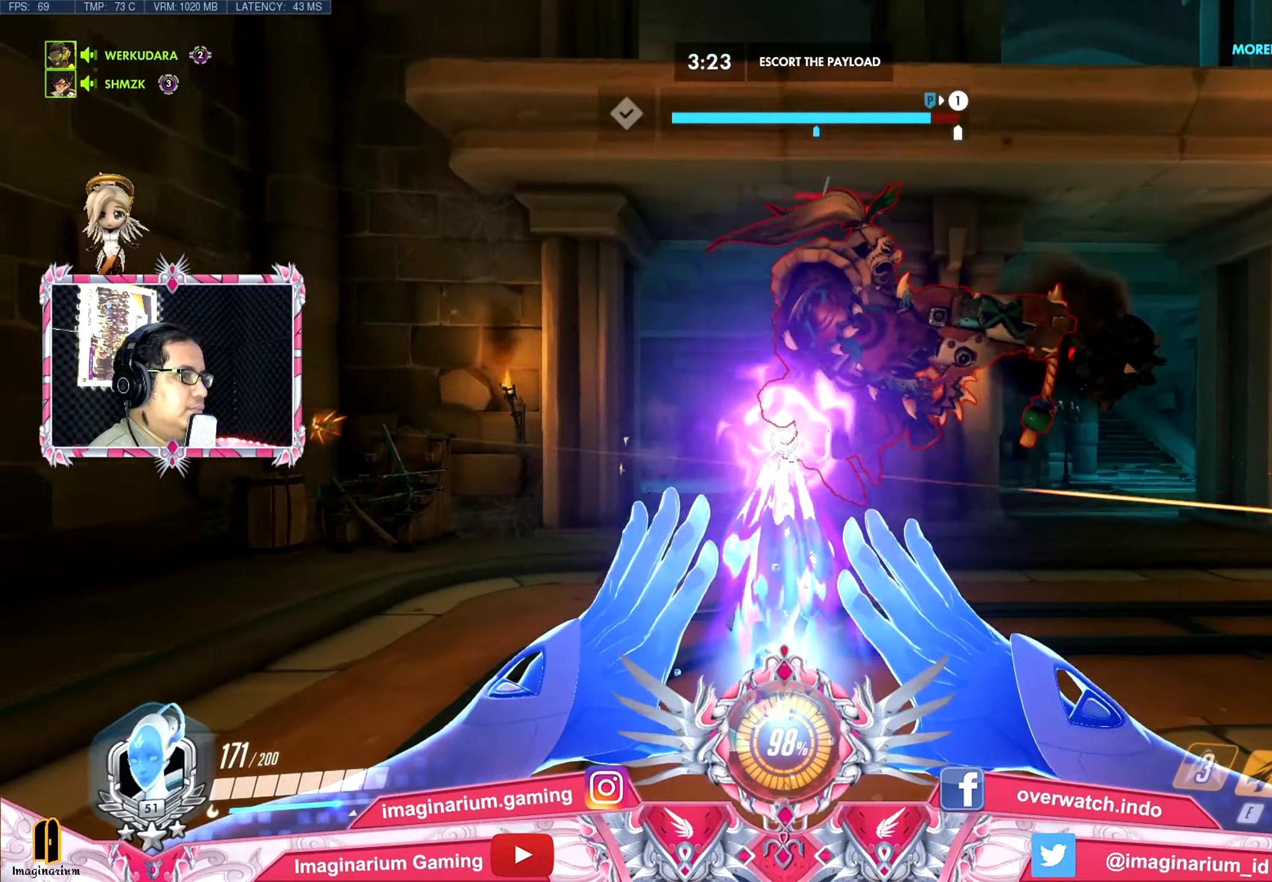
{"keys": ["s"], "mouse": [], "events": []}
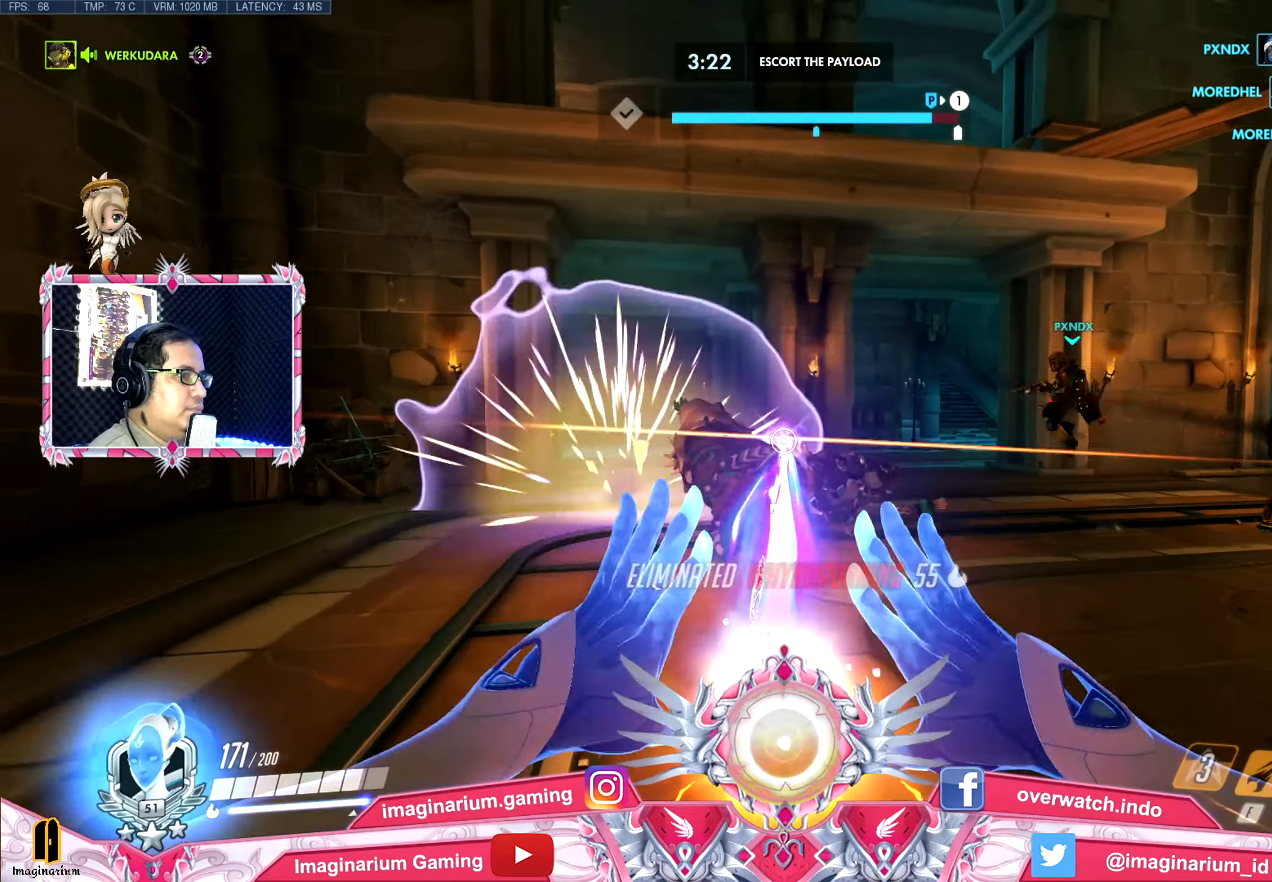
{"keys": ["d", "w"], "mouse": [], "events": [[201, "d", "down"], [251, "s", "up"], [334, "w", "down"]]}
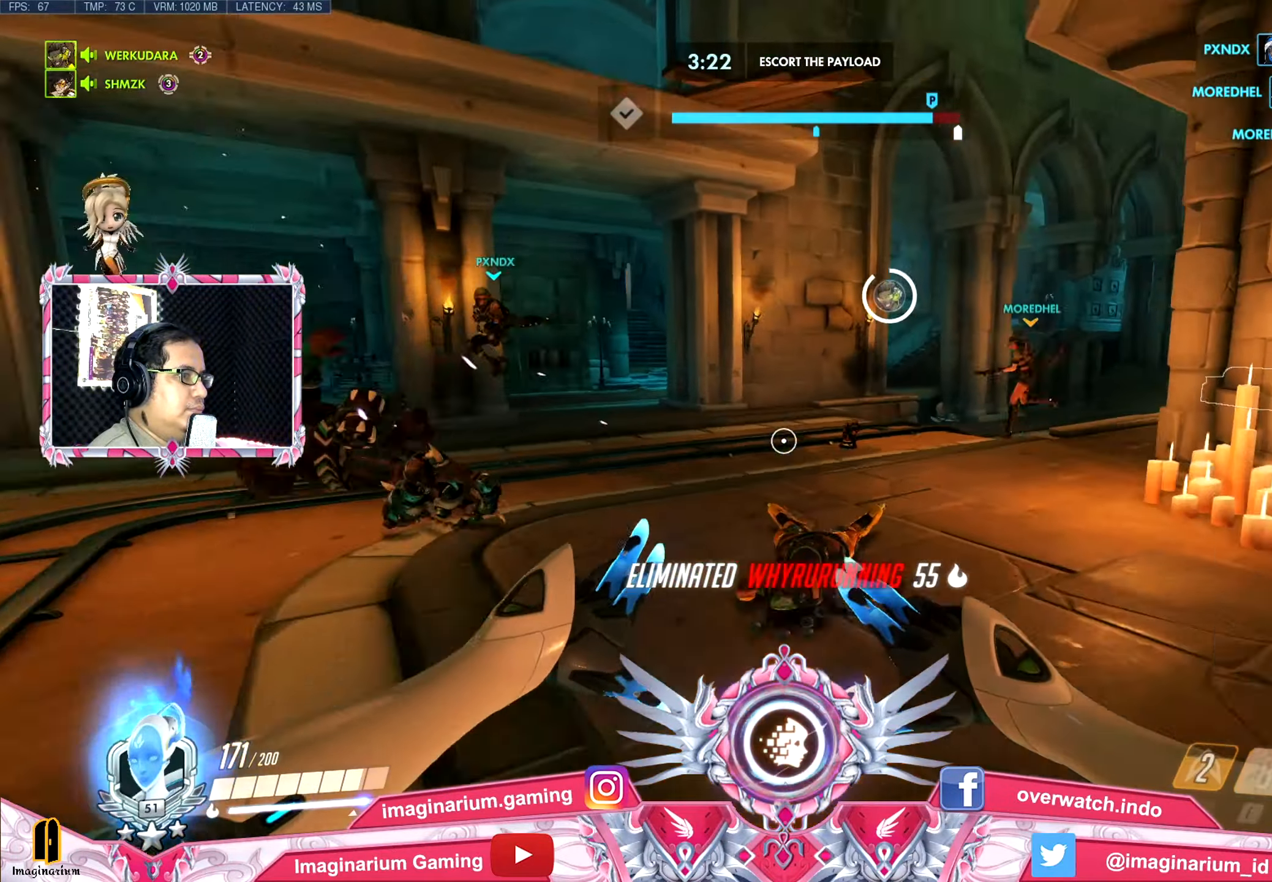
{"keys": ["w"], "mouse": [], "events": [[167, "d", "up"]]}
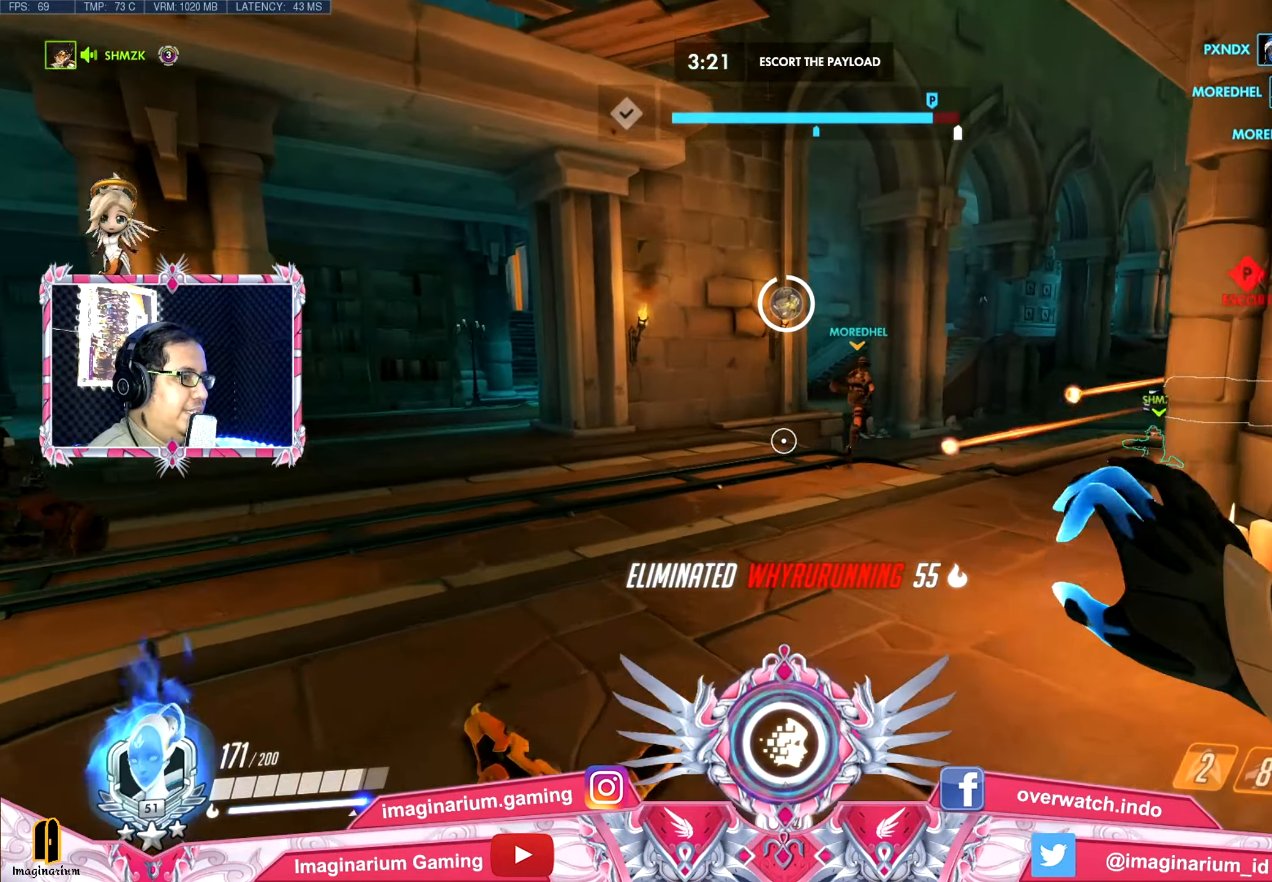
{"keys": ["a", "space", "w"], "mouse": [], "events": [[184, "a", "down"], [317, "space", "down"]]}